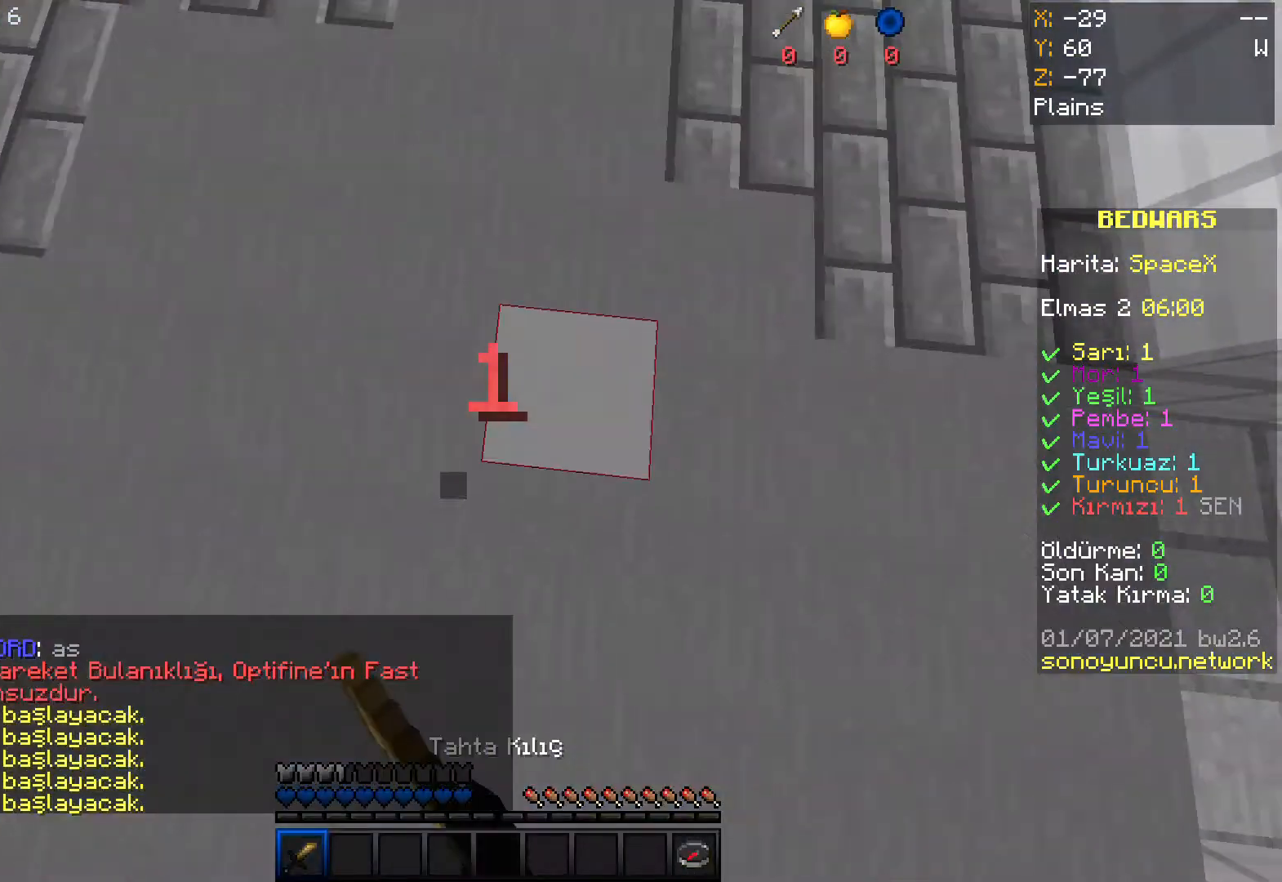
Gameplay with keyboard and mouse; each line is a JSON object with the keys and mouse buttons held at the frame after it. "events" lists presses ("down") and releases ("up") of "a", "d", "s", "space", "w", "mouse_left" and "mouse_right" between this image and that frame as [ms after this image, input, new state], when the widget could be followed in between. "mouse_left", "mouse_right" = the "left", "right" buttons of the "mouse" list. No other keys are recorded. Fast repeated clicks can show as one long hold. Mouse movement is not recorded.
{"keys": ["w"], "mouse": ["left"], "events": [[33, "a", "down"], [33, "mouse_left", "down"], [33, "s", "down"], [66, "d", "up"], [100, "mouse_left", "up"], [166, "d", "down"], [166, "mouse_left", "down"], [233, "a", "up"], [266, "s", "up"], [300, "mouse_left", "up"], [333, "mouse_left", "down"], [433, "d", "up"], [433, "mouse_left", "up"], [467, "mouse_left", "down"], [467, "w", "down"]]}
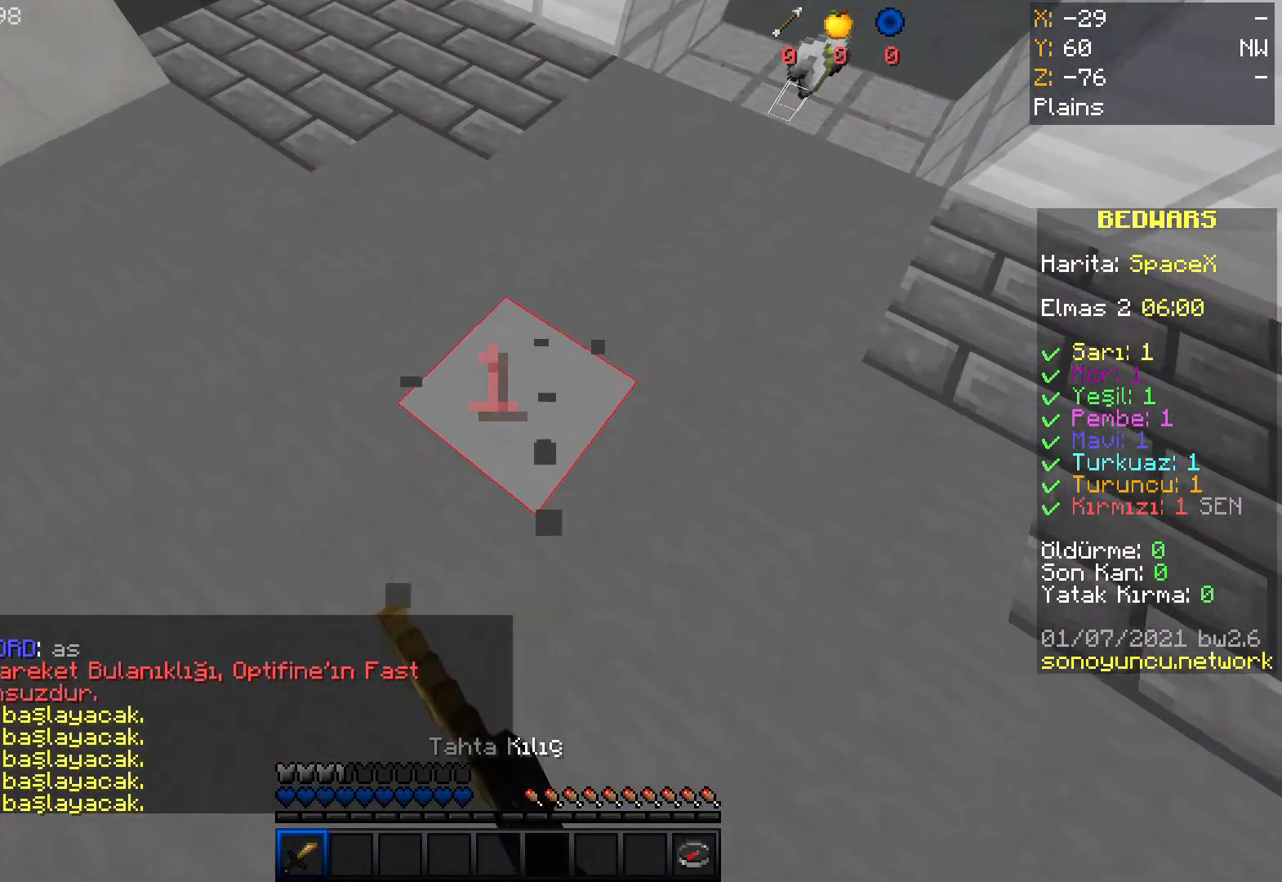
{"keys": ["w"], "mouse": [], "events": [[100, "mouse_left", "up"], [133, "mouse_left", "down"], [167, "mouse_left", "up"], [167, "w", "up"], [300, "w", "down"]]}
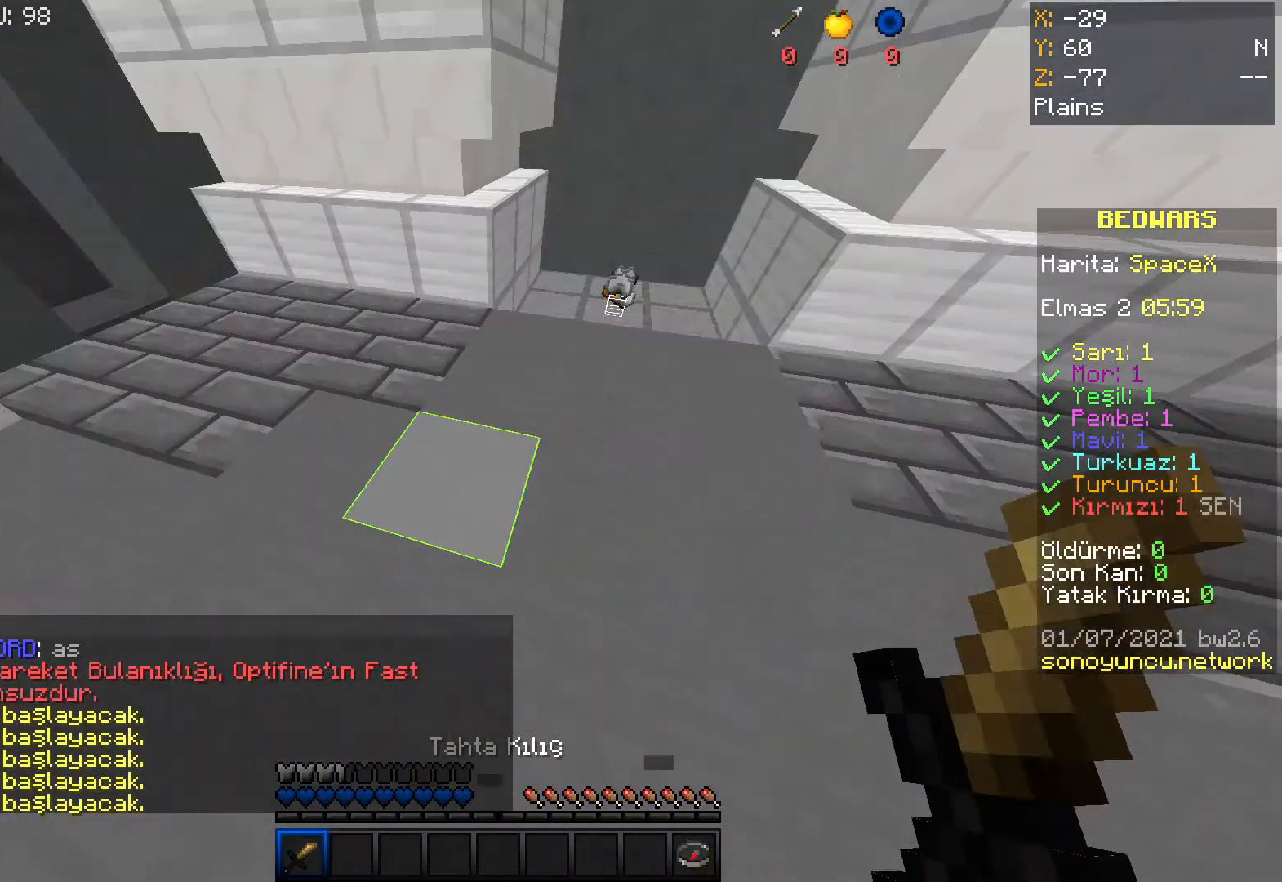
{"keys": ["space", "w"], "mouse": [], "events": [[433, "space", "down"]]}
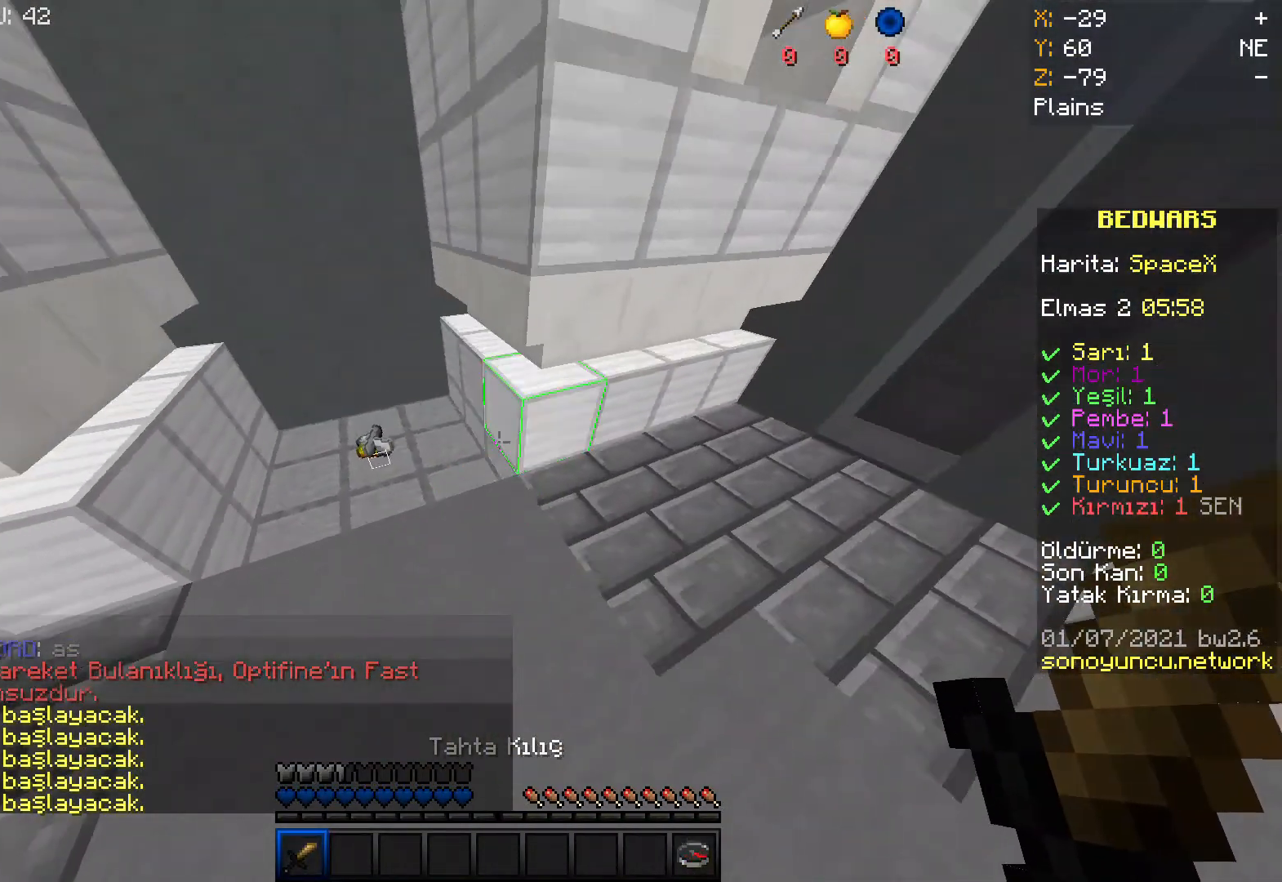
{"keys": ["a", "w"], "mouse": [], "events": [[267, "space", "up"], [500, "a", "down"]]}
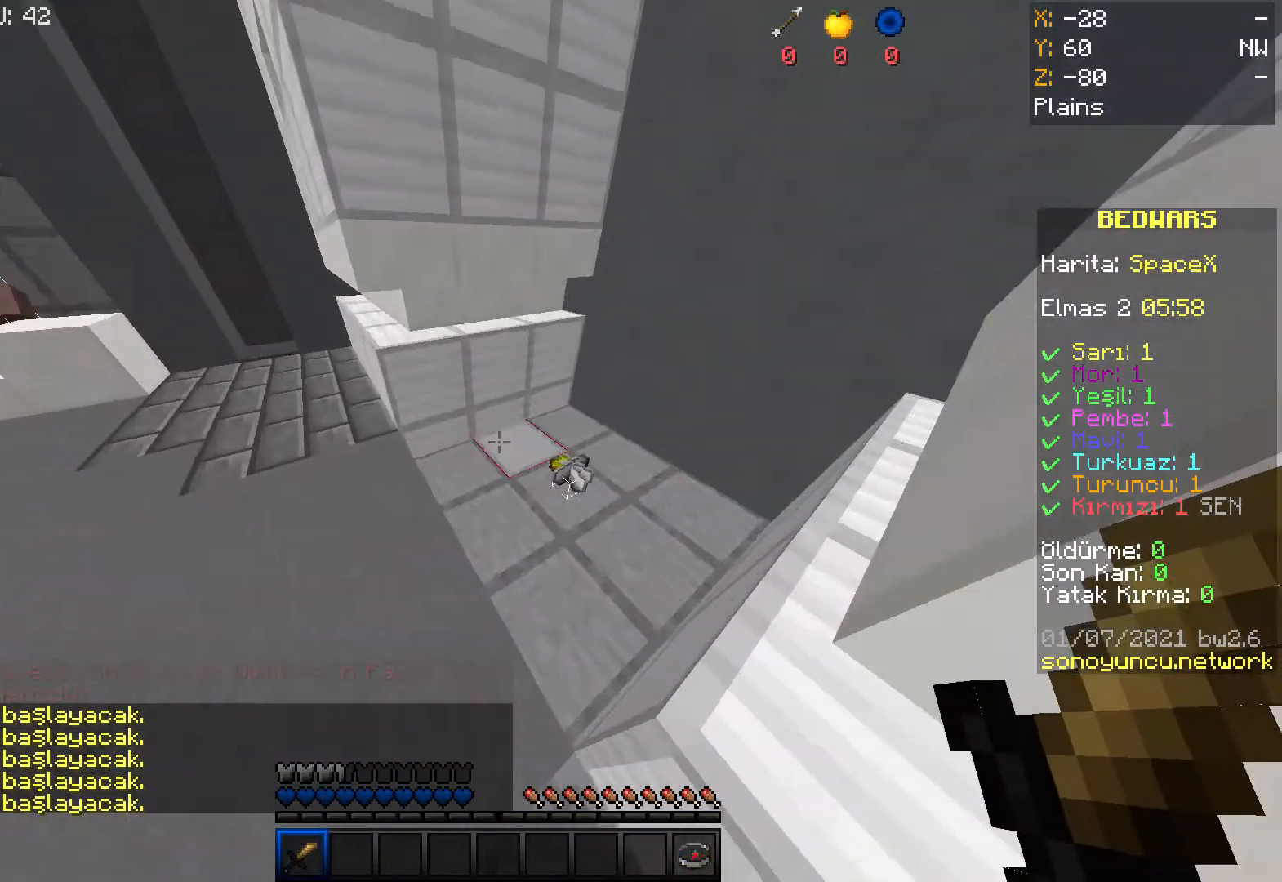
{"keys": ["a", "w"], "mouse": [], "events": []}
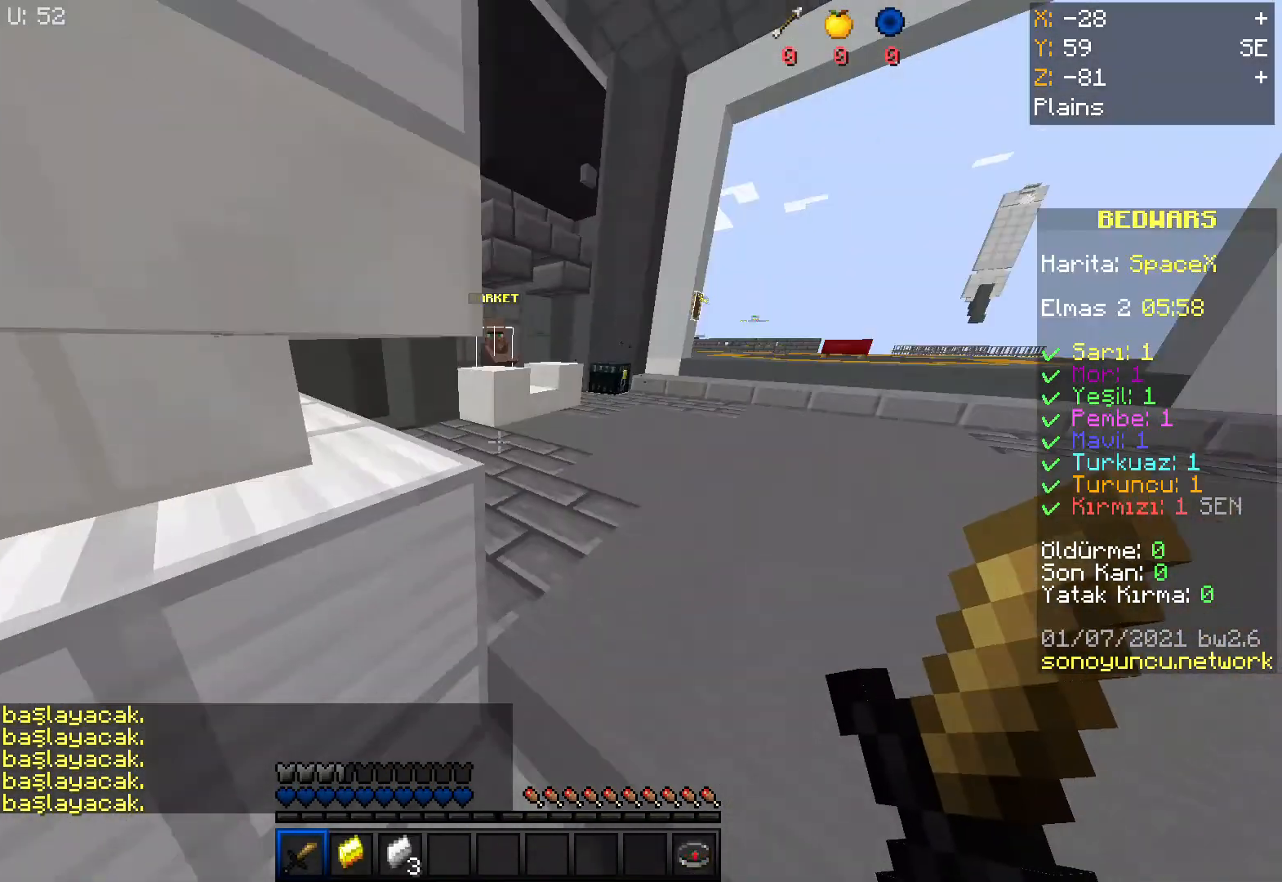
{"keys": [], "mouse": []}
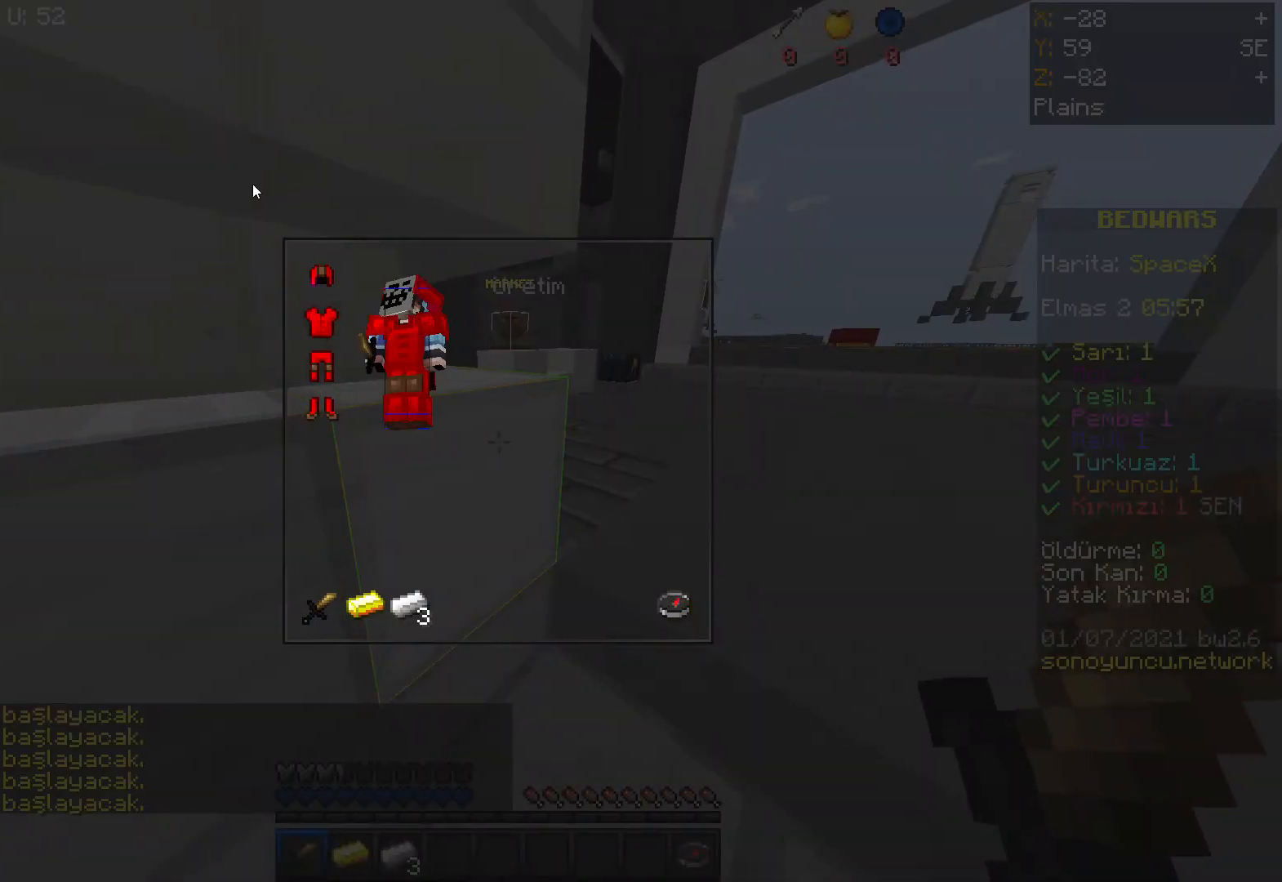
{"keys": [], "mouse": [], "events": []}
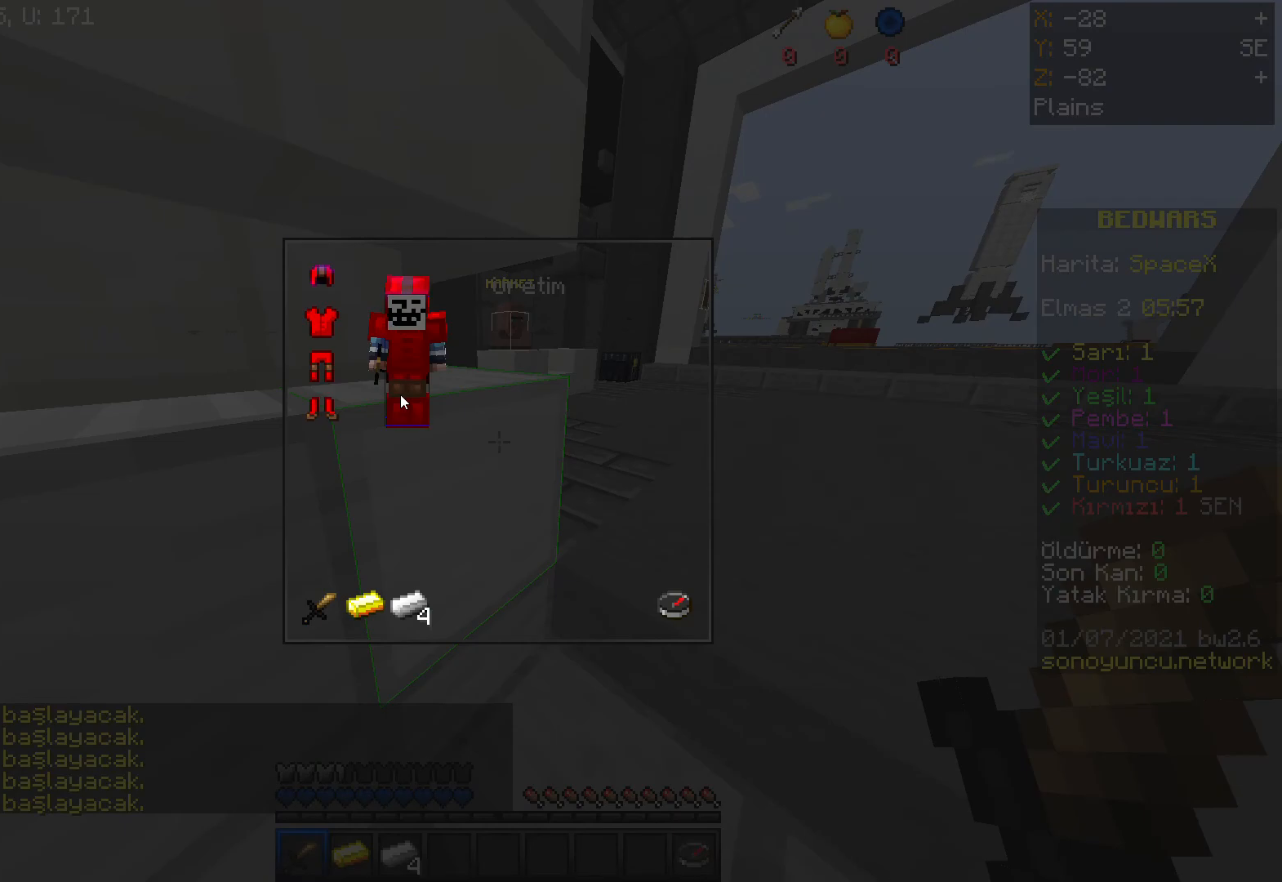
{"keys": [], "mouse": [], "events": []}
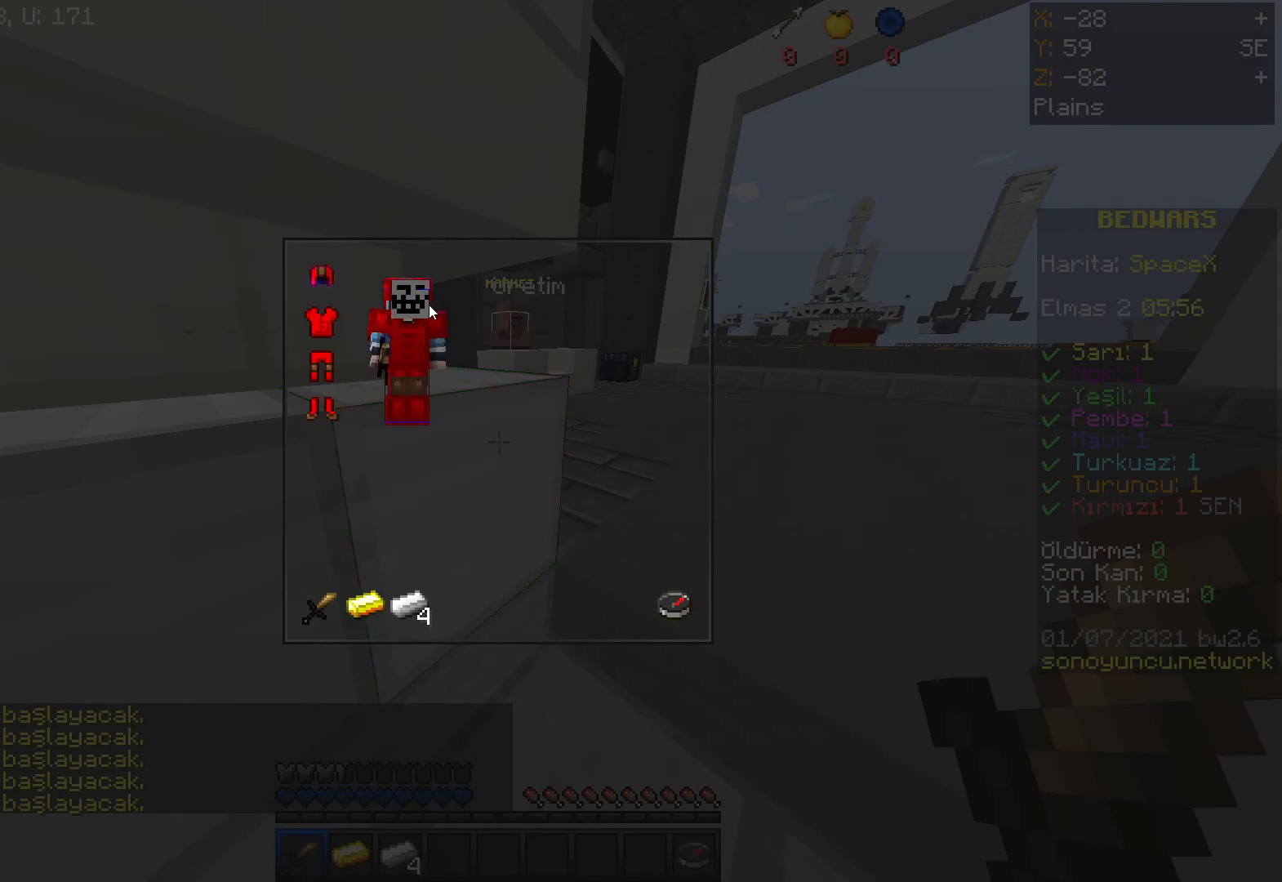
{"keys": [], "mouse": [], "events": []}
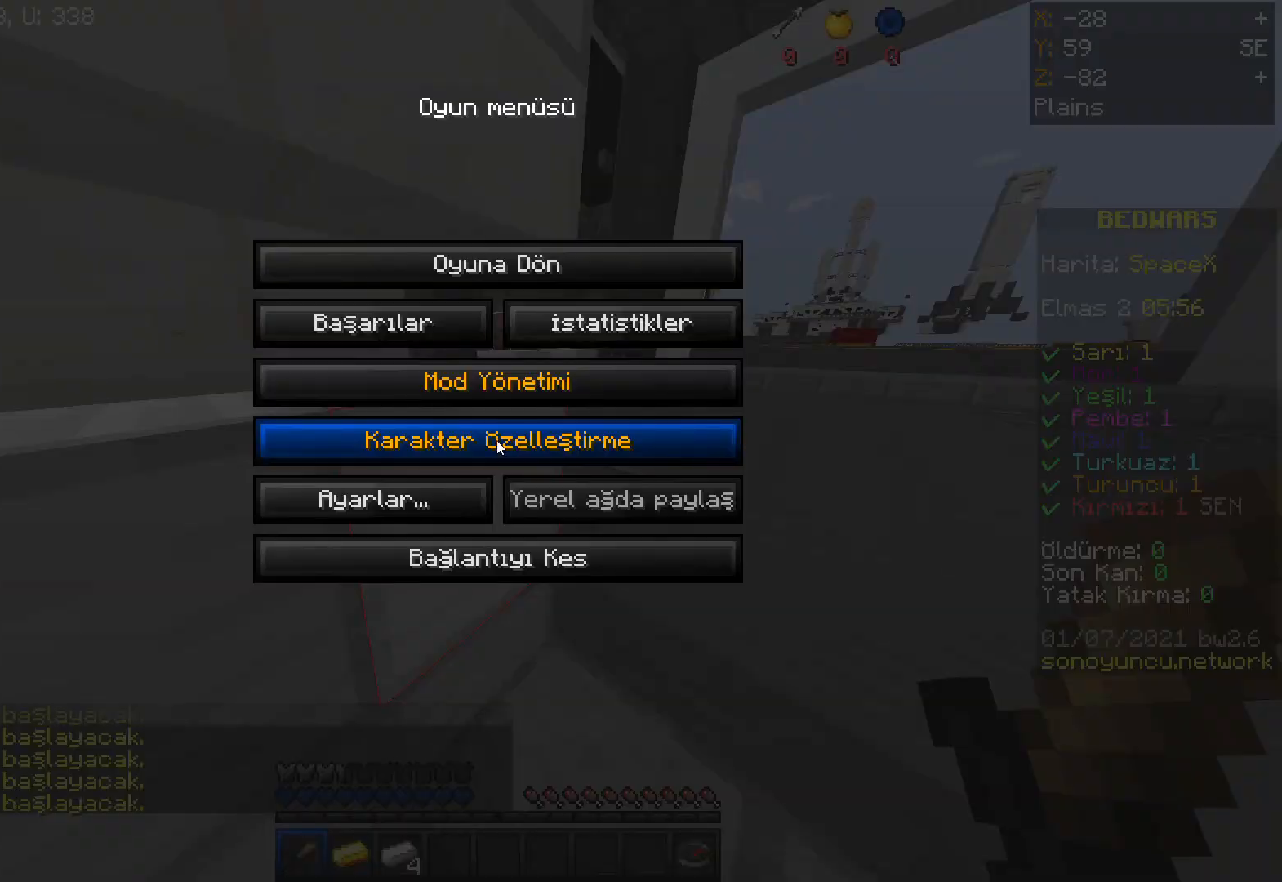
{"keys": [], "mouse": [], "events": []}
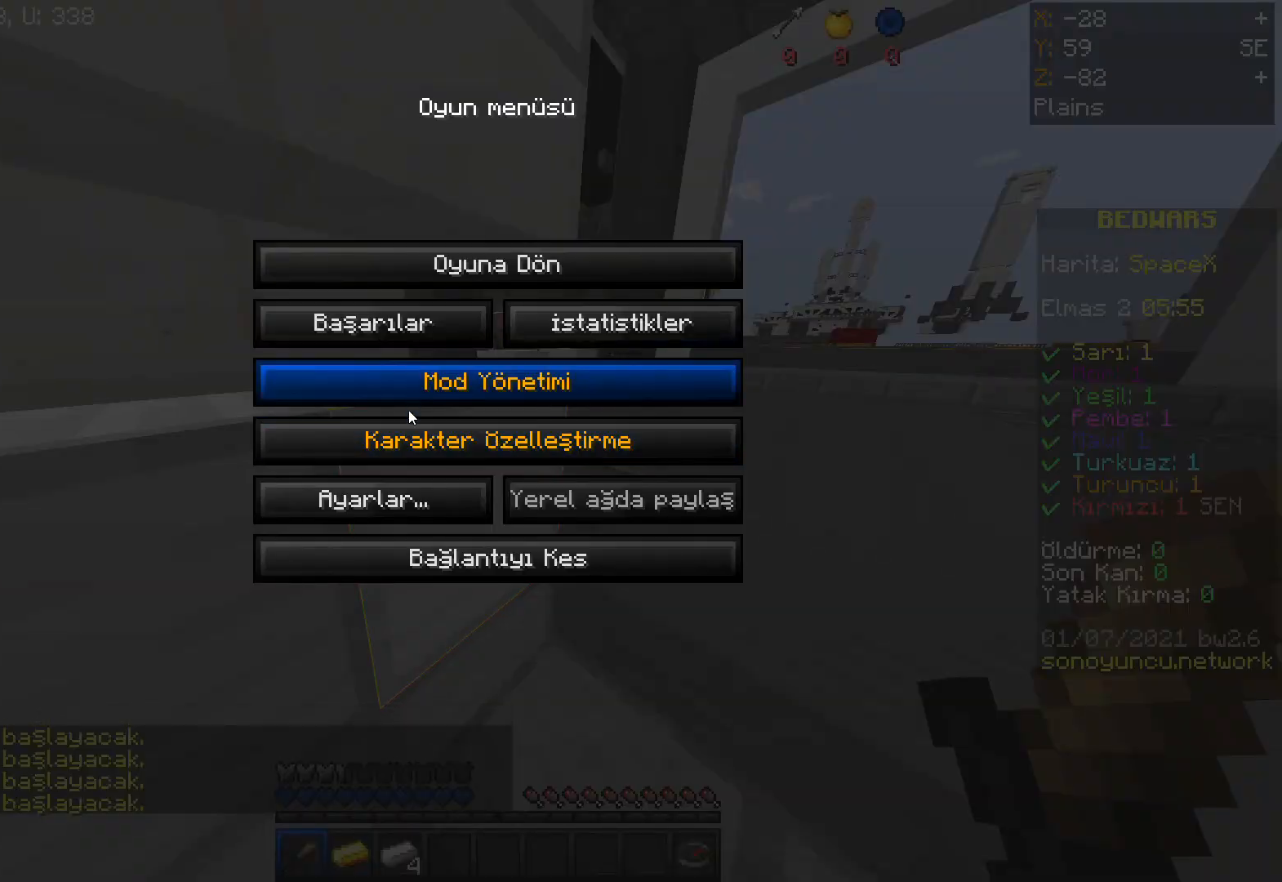
{"keys": [], "mouse": [], "events": []}
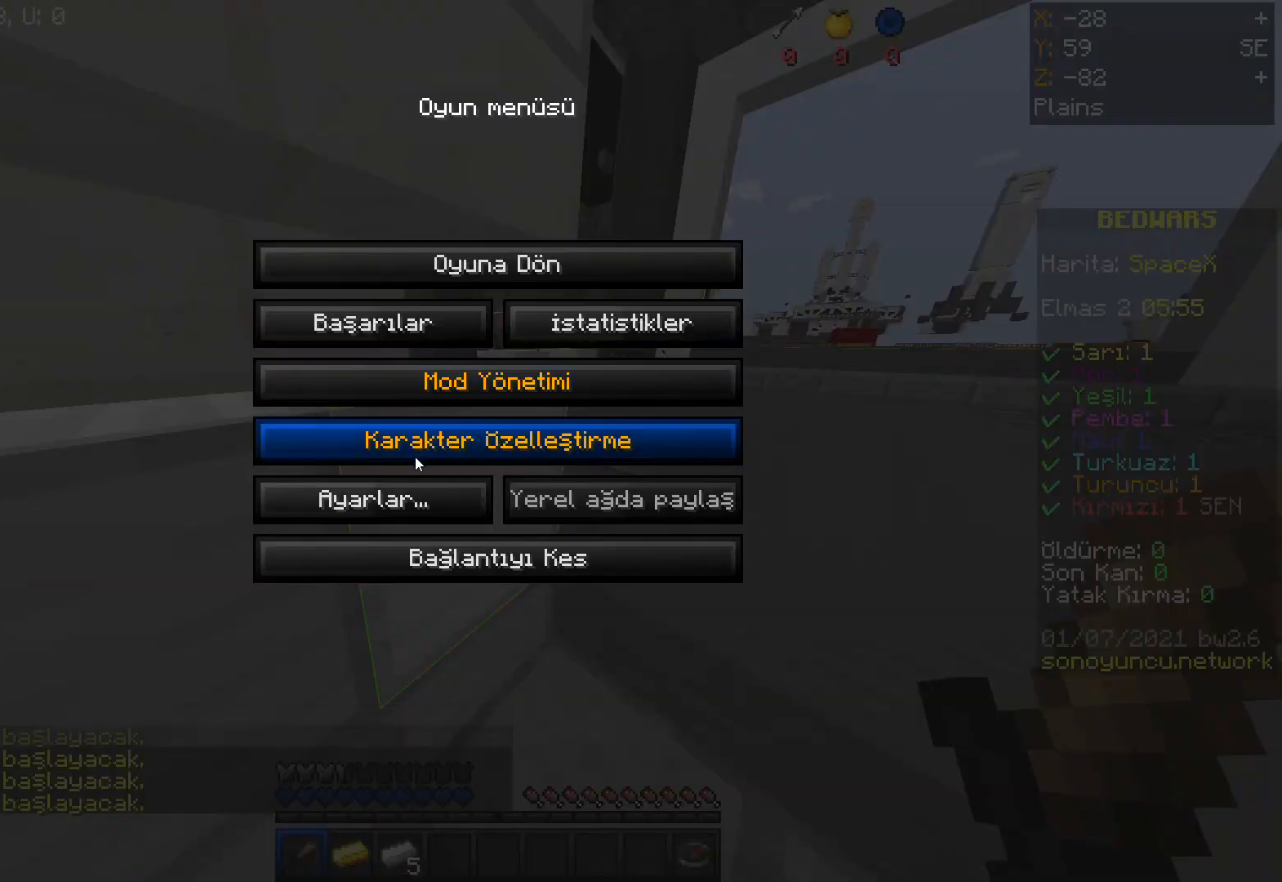
{"keys": [], "mouse": [], "events": []}
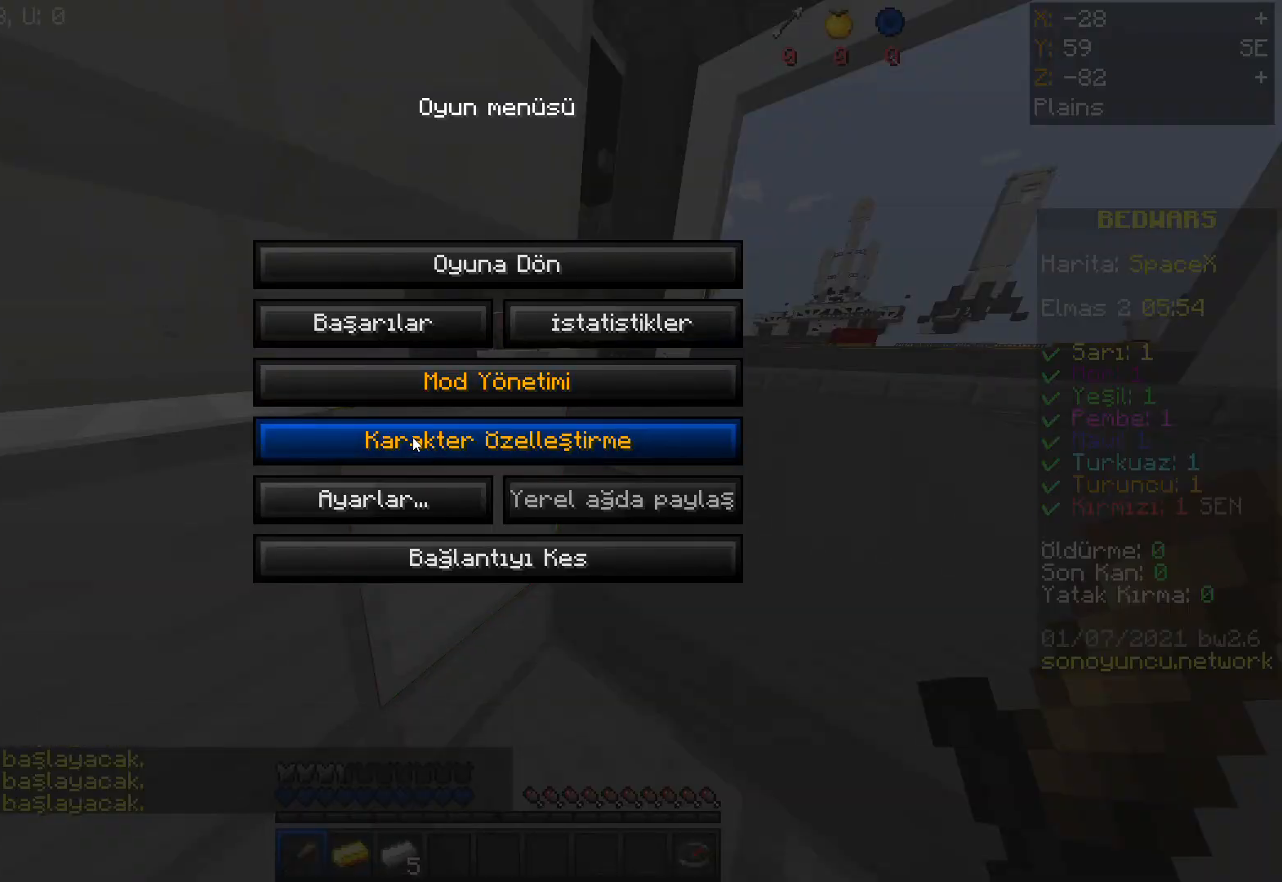
{"keys": [], "mouse": [], "events": [[67, "mouse_left", "down"], [201, "mouse_left", "up"]]}
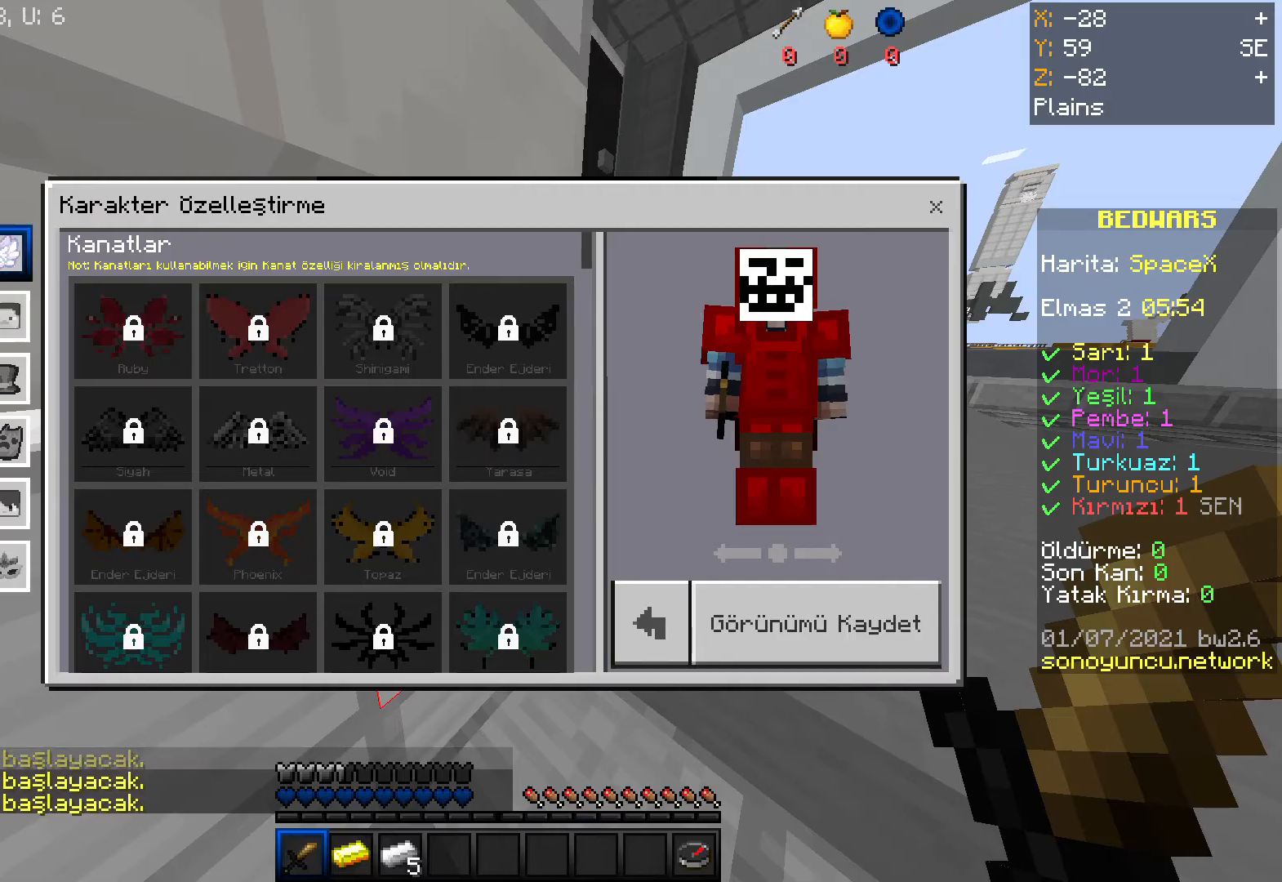
{"keys": [], "mouse": [], "events": []}
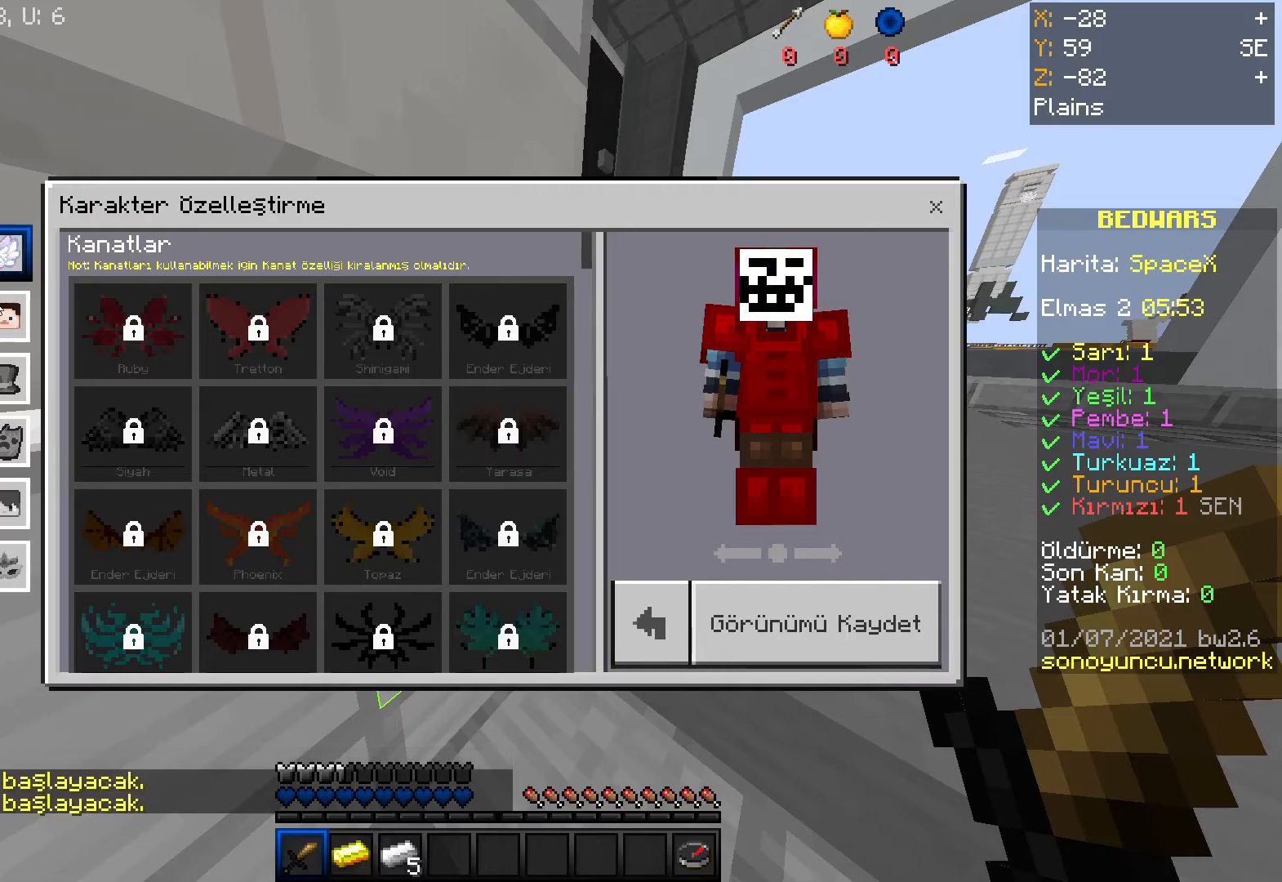
{"keys": [], "mouse": [], "events": [[133, "mouse_left", "down"], [300, "mouse_left", "up"]]}
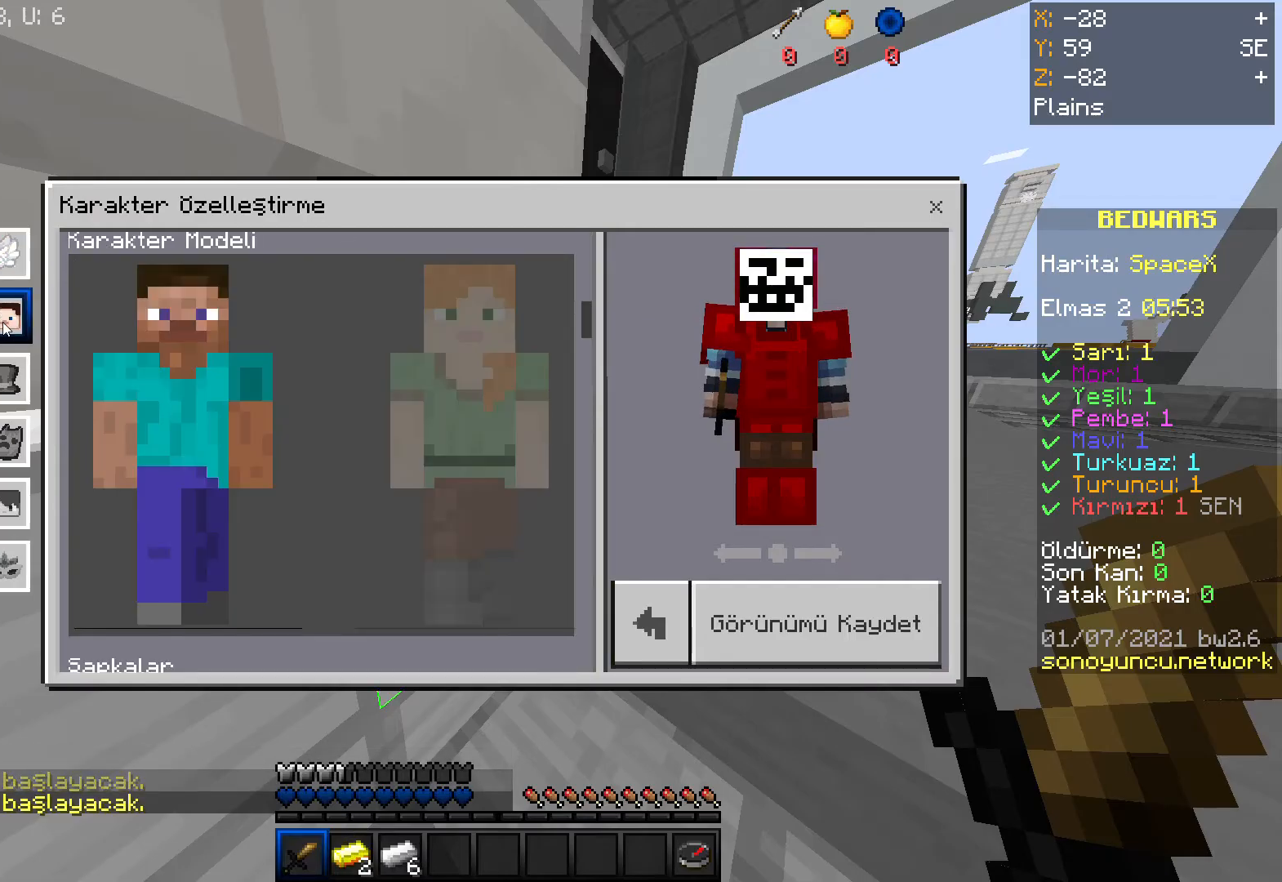
{"keys": [], "mouse": [], "events": []}
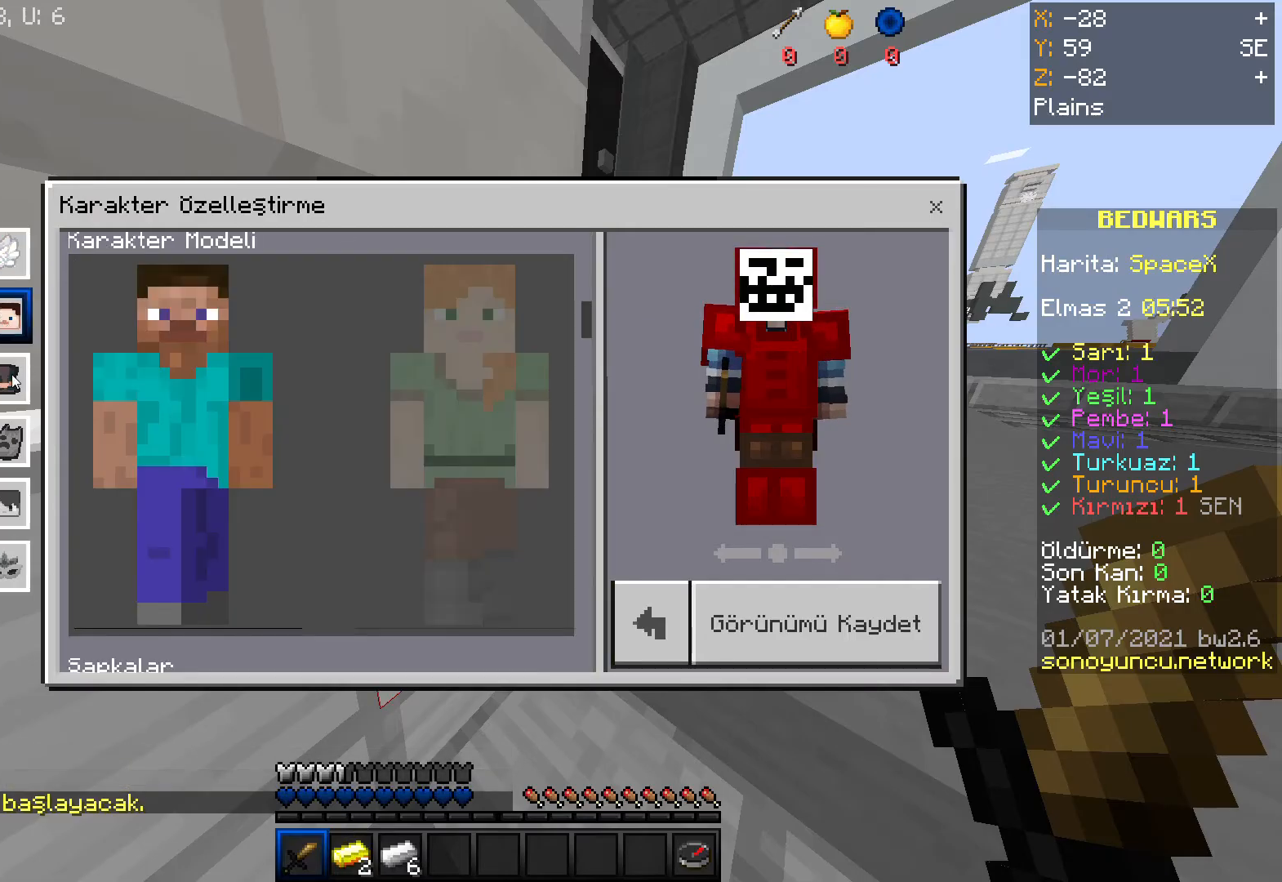
{"keys": [], "mouse": [], "events": [[33, "mouse_left", "down"], [133, "mouse_left", "up"]]}
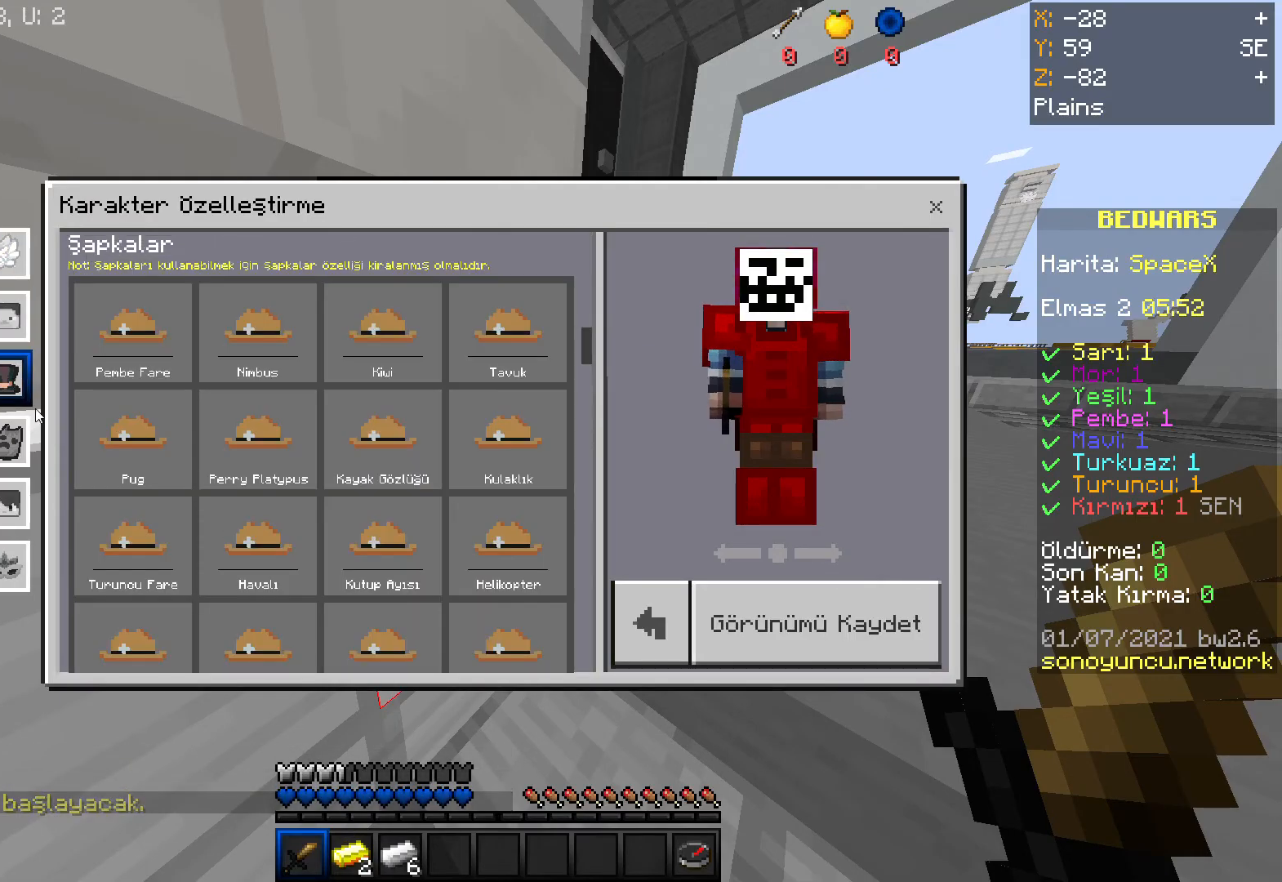
{"keys": [], "mouse": [], "events": []}
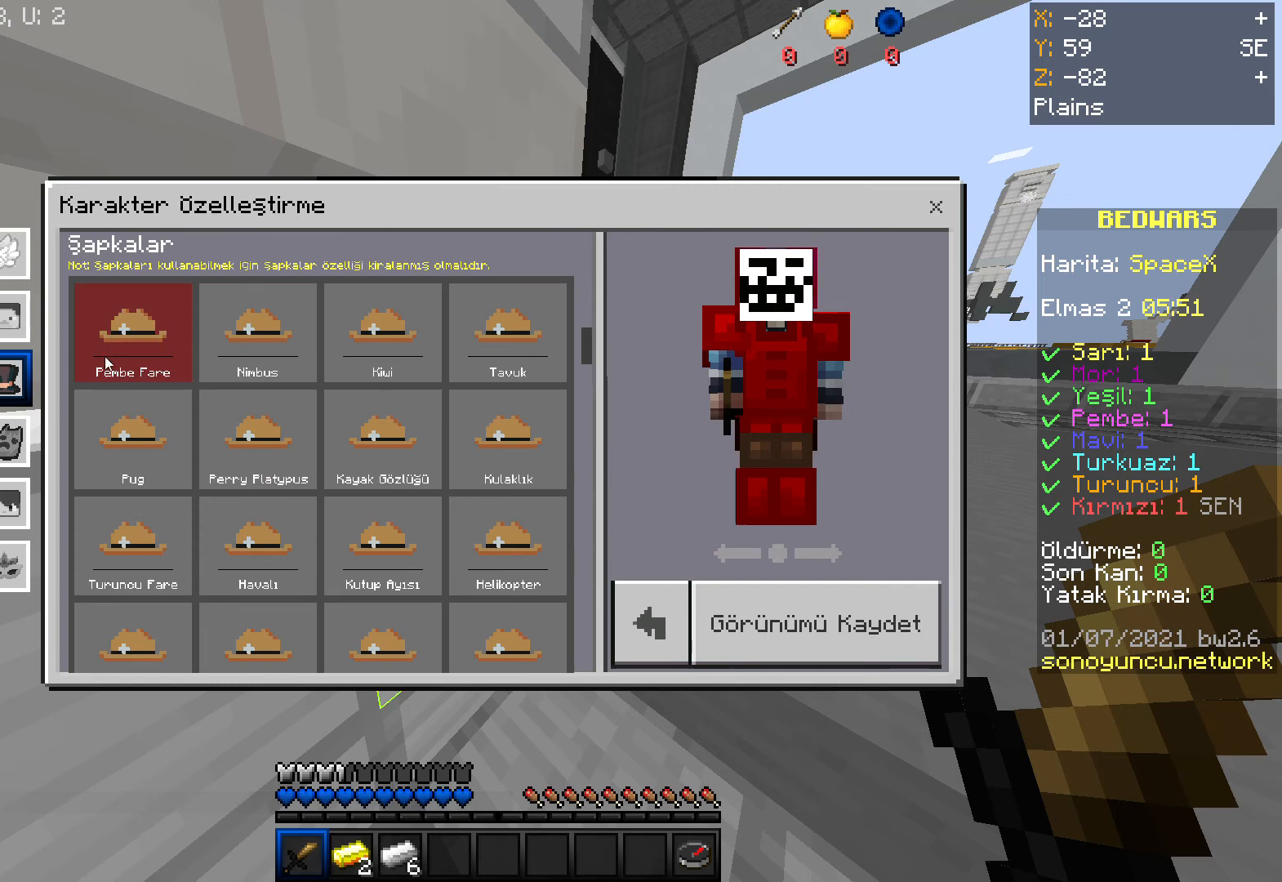
{"keys": [], "mouse": [], "events": []}
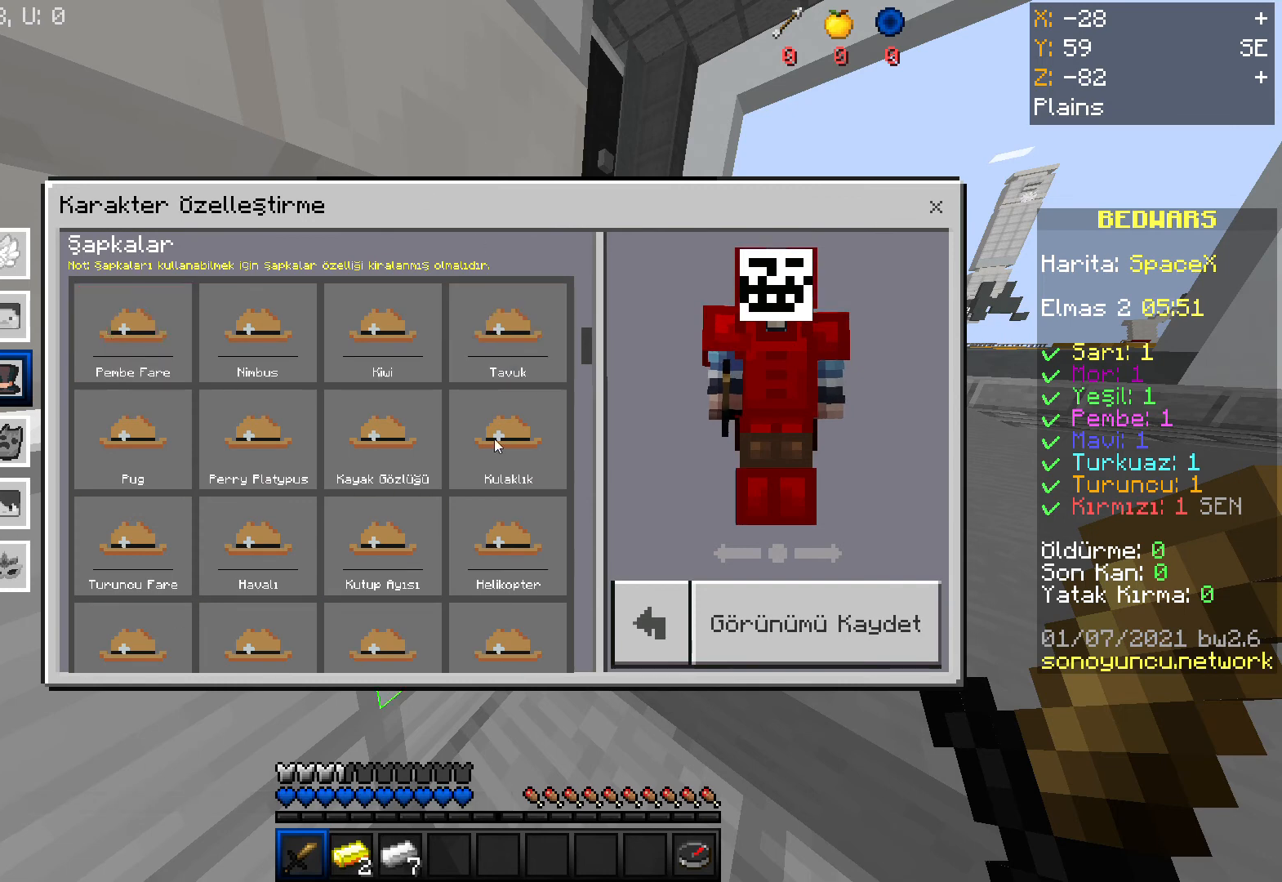
{"keys": [], "mouse": [], "events": []}
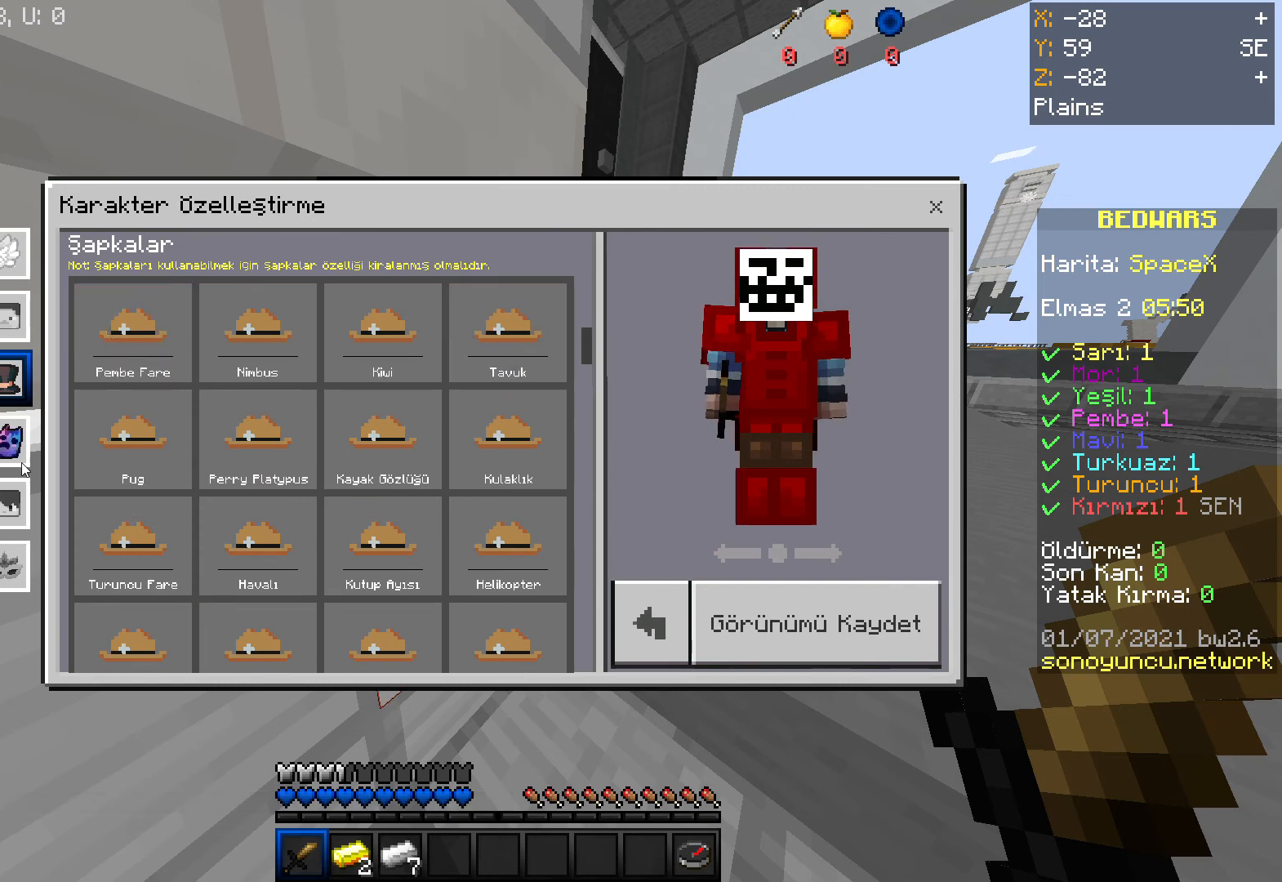
{"keys": [], "mouse": [], "events": []}
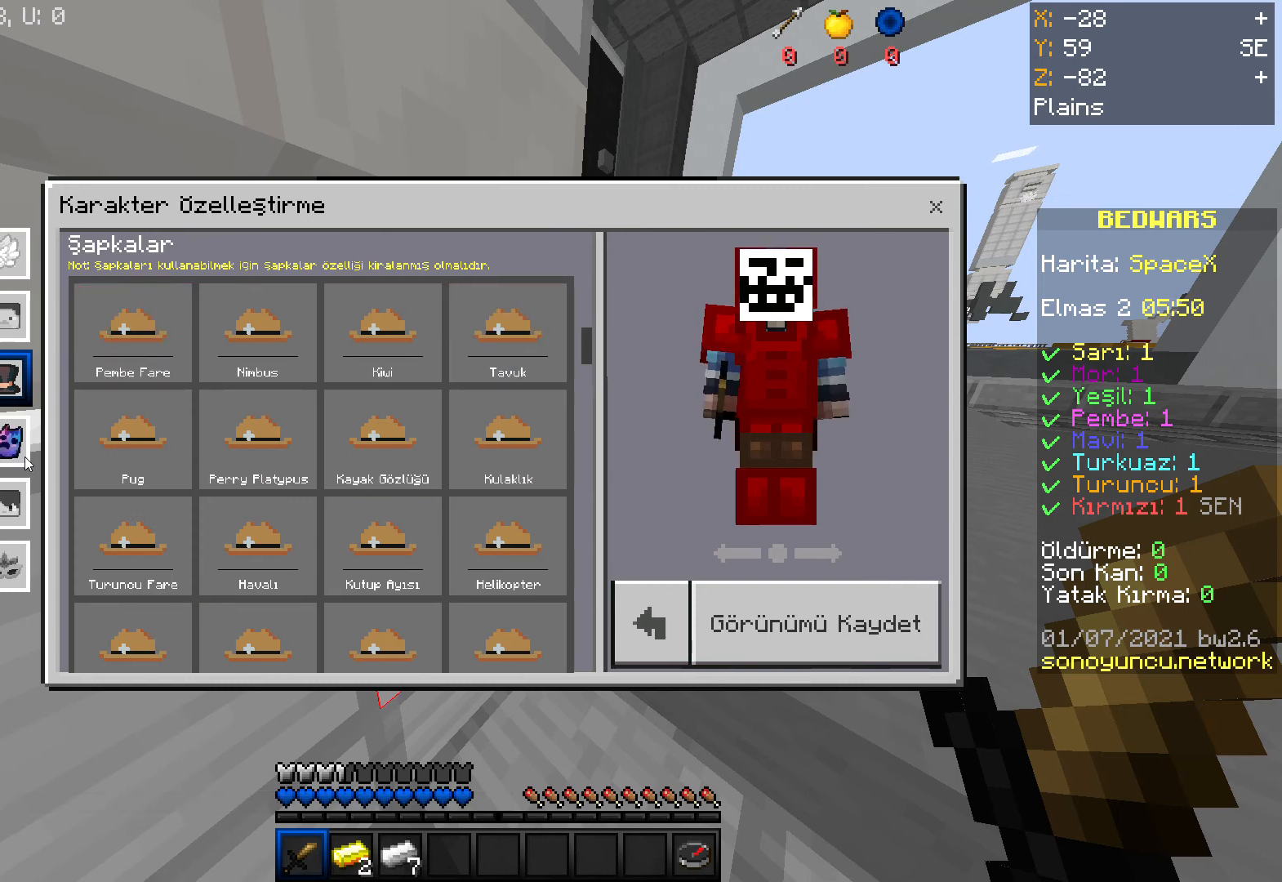
{"keys": [], "mouse": [], "events": []}